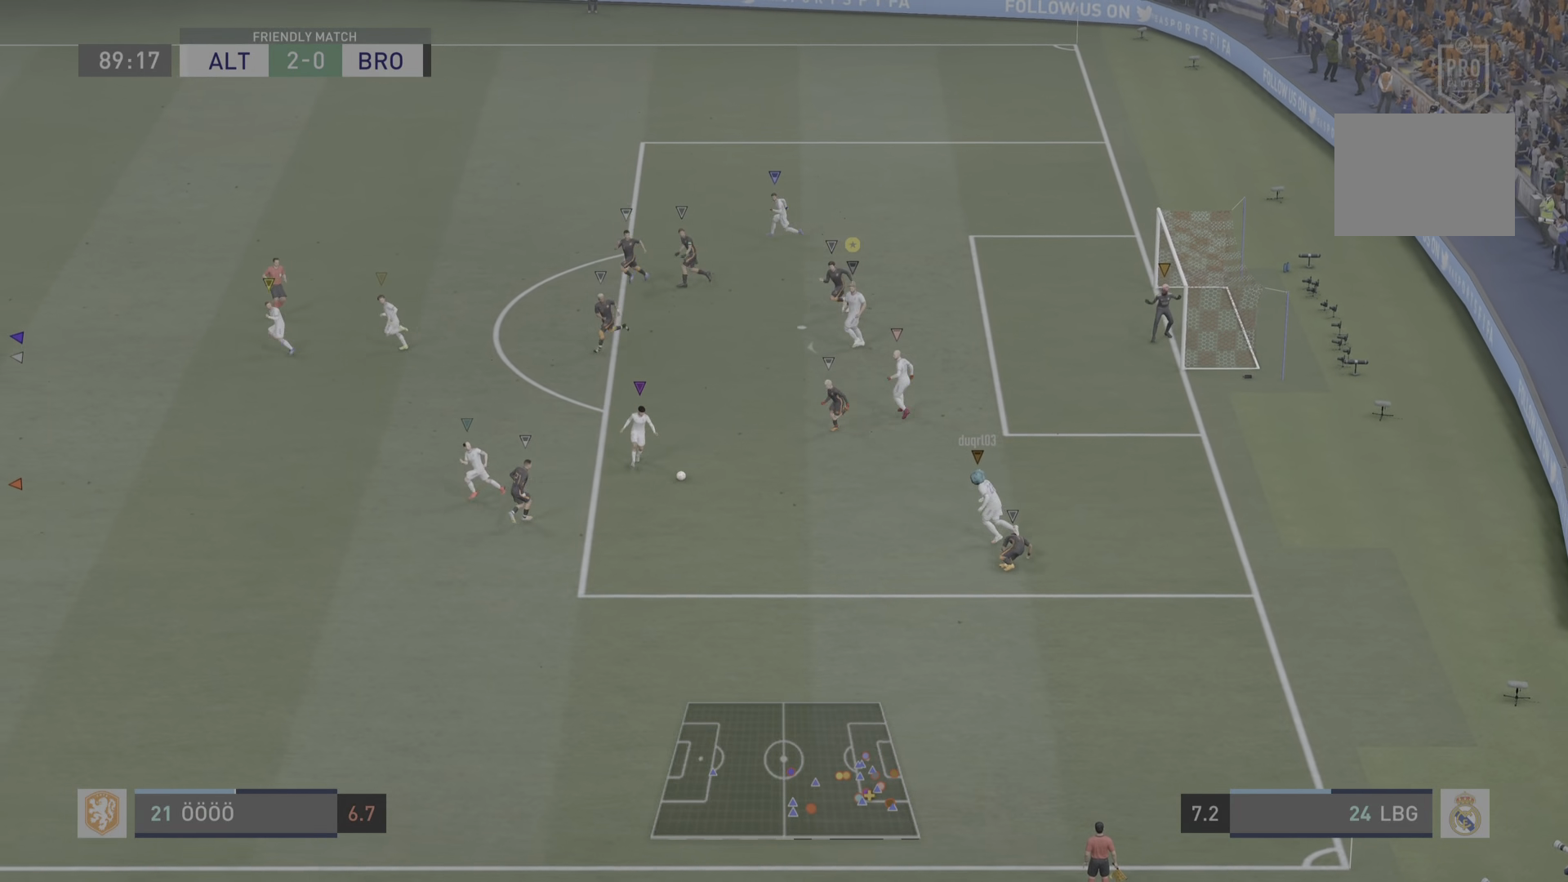
Gameplay with a controller (PlayStation layout); each line is a JSON object with the inputs held at the frame after it. "events" lists button and stick changes between this image and that frame as [ms after this image, input, new state], when the widget could be followed in between. Not read: L3 R3.
{"buttons": [], "left_stick": "up-left", "right_stick": "center", "events": [[300, "left_stick", "up-left"]]}
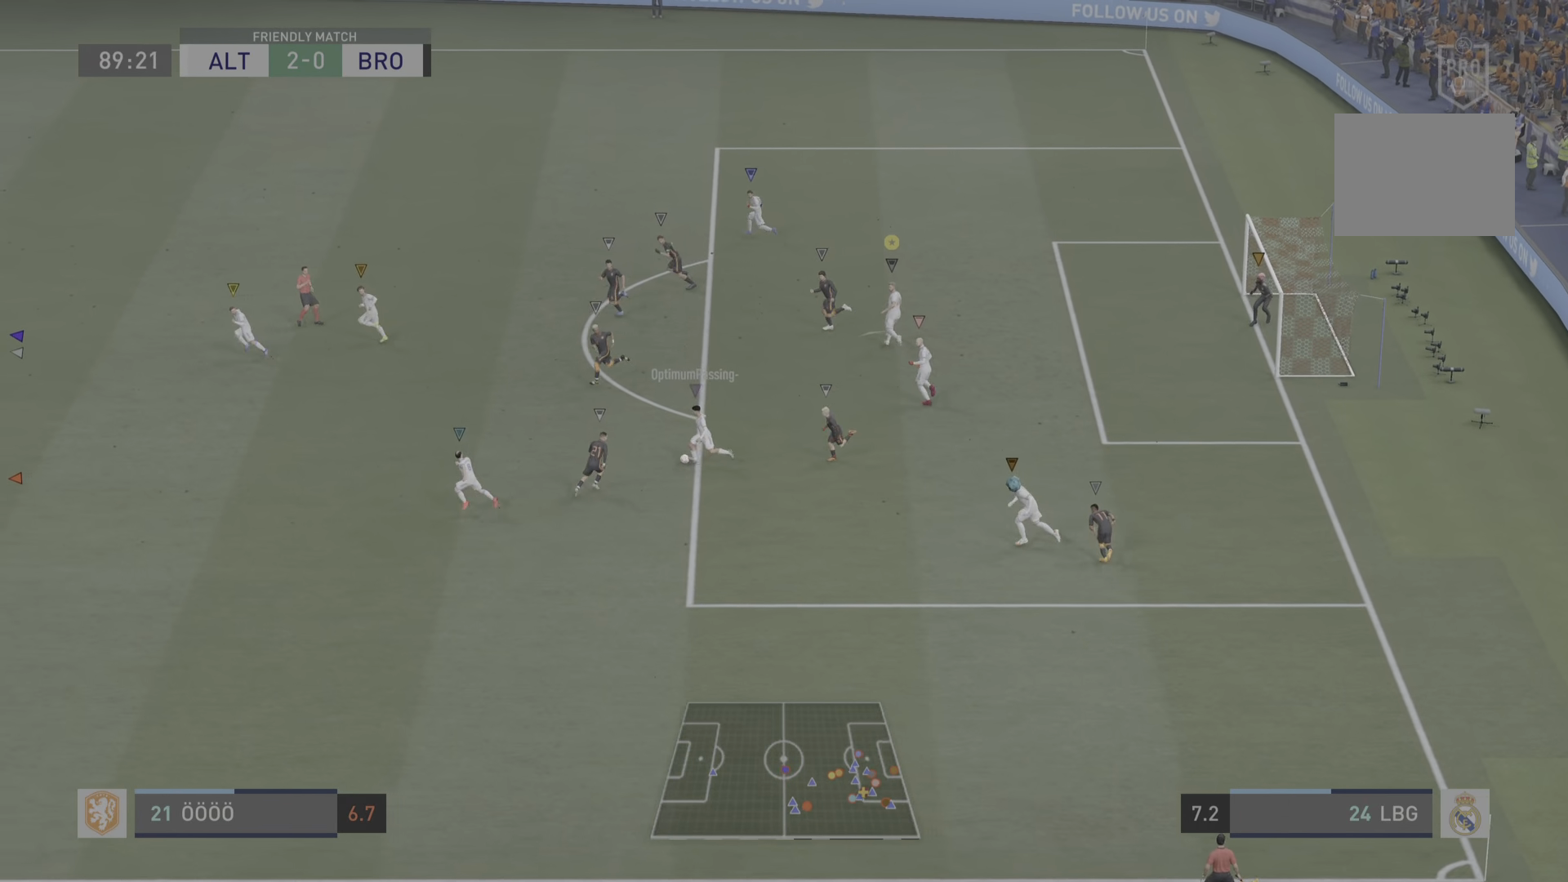
{"buttons": ["R2"], "left_stick": "up-left", "right_stick": "center", "events": [[50, "R2", "down"]]}
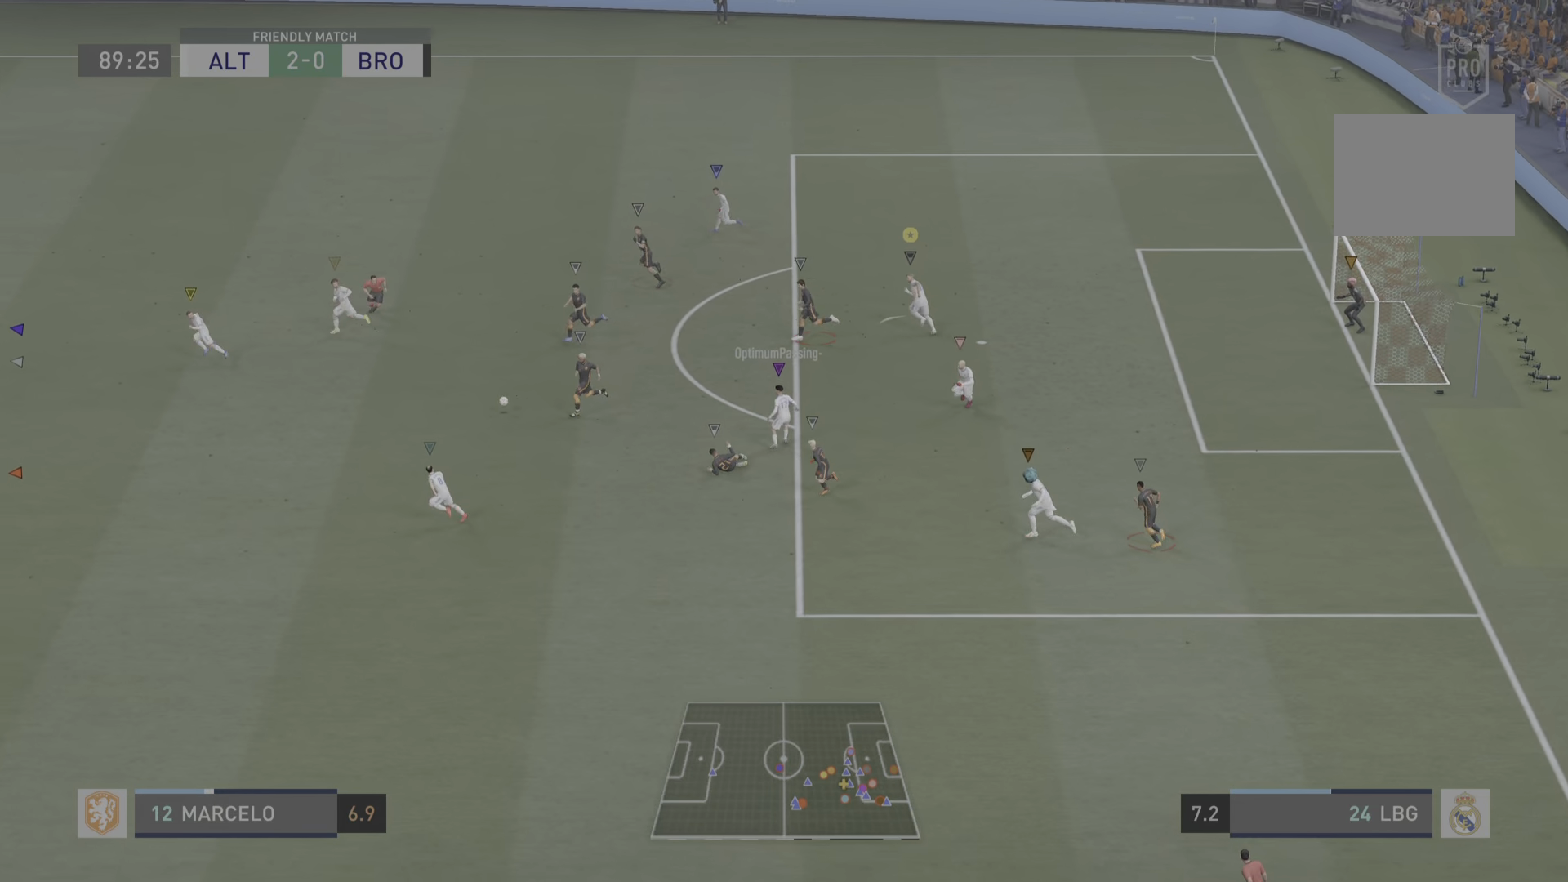
{"buttons": ["R2"], "left_stick": "left", "right_stick": "center", "events": [[334, "left_stick", "left"]]}
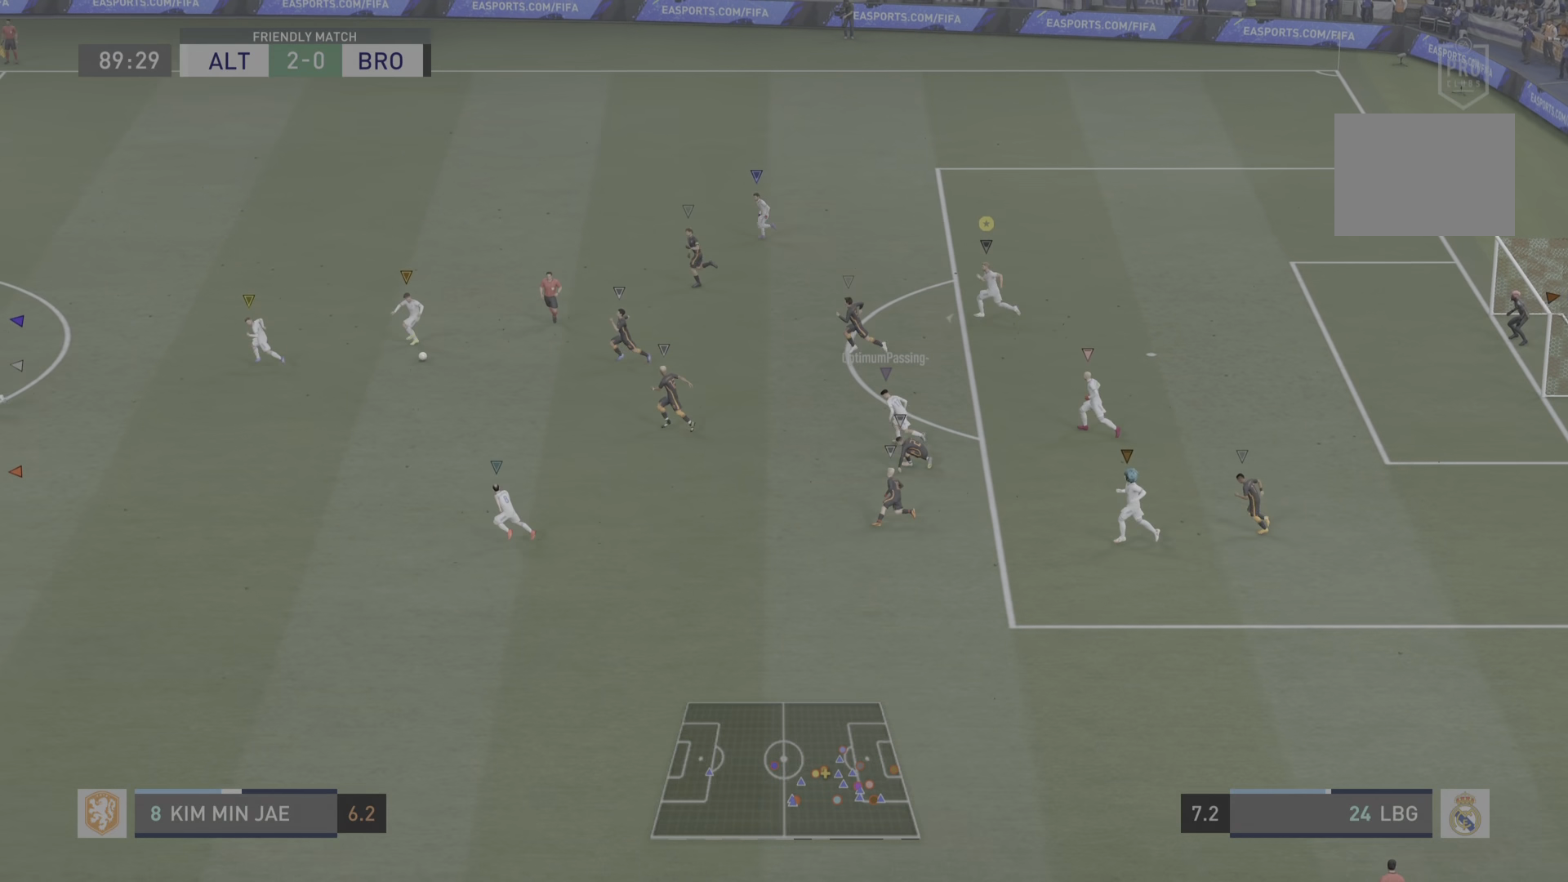
{"buttons": ["R2"], "left_stick": "up-left", "right_stick": "center", "events": [[483, "left_stick", "up-left"]]}
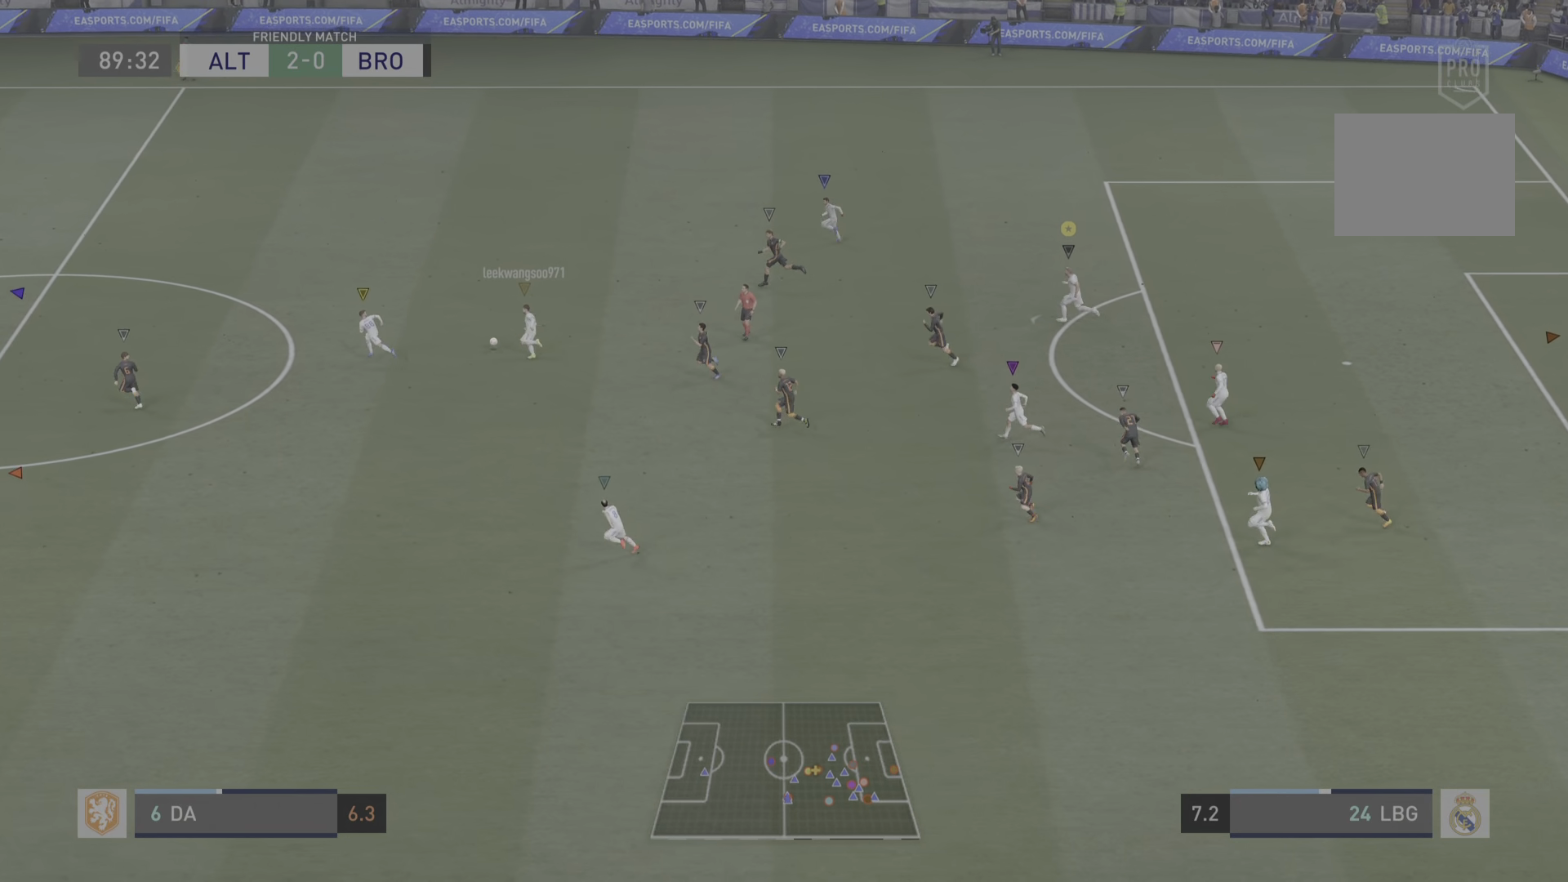
{"buttons": ["R2"], "left_stick": "up-left", "right_stick": "center", "events": []}
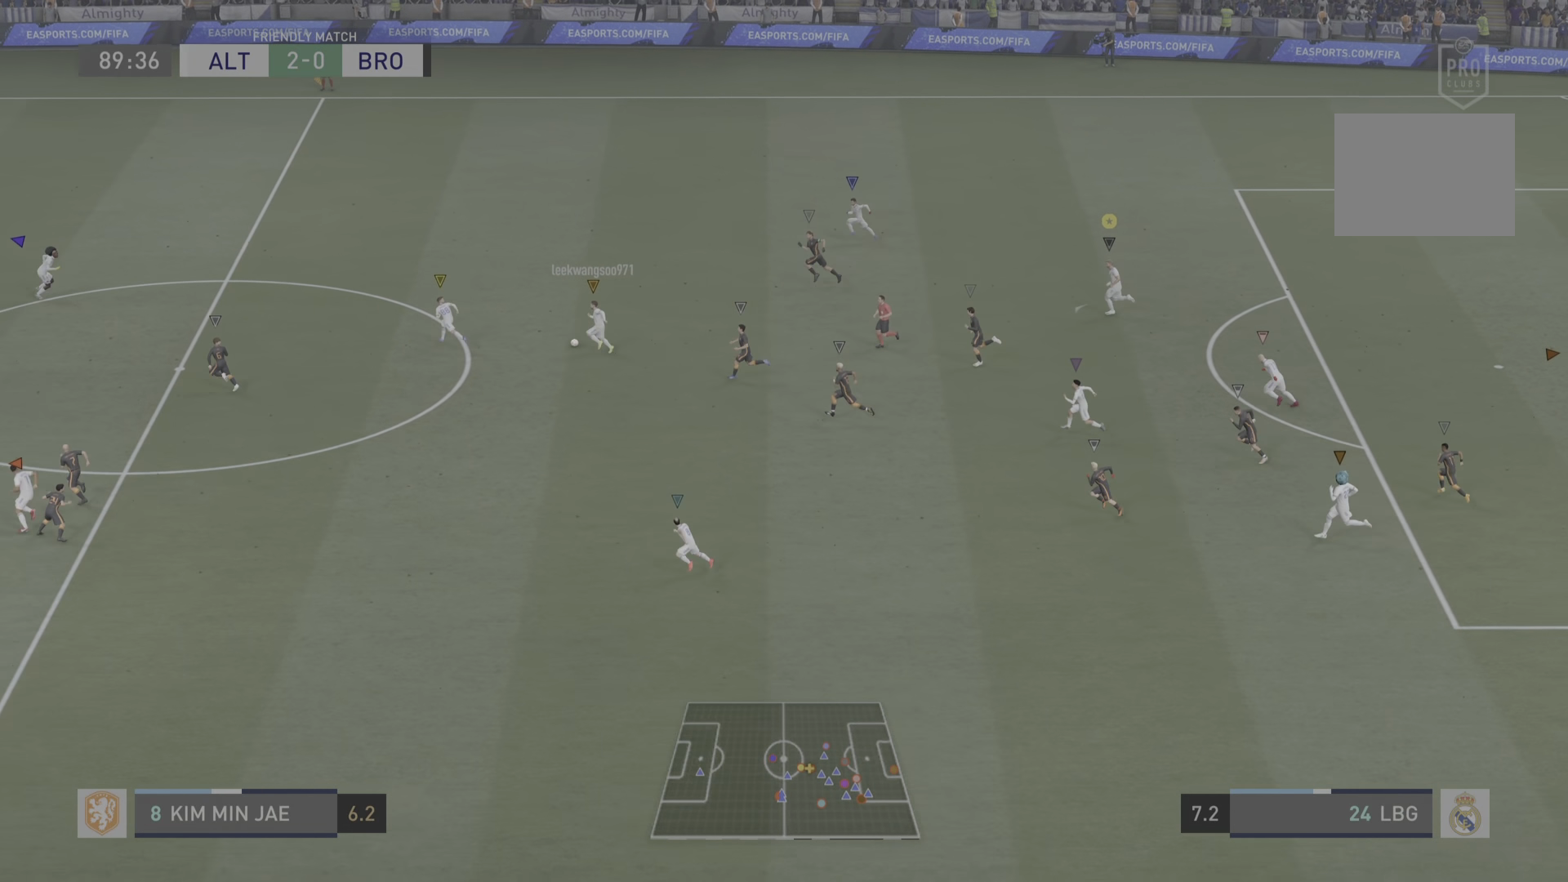
{"buttons": ["R2"], "left_stick": "up-left", "right_stick": "center", "events": []}
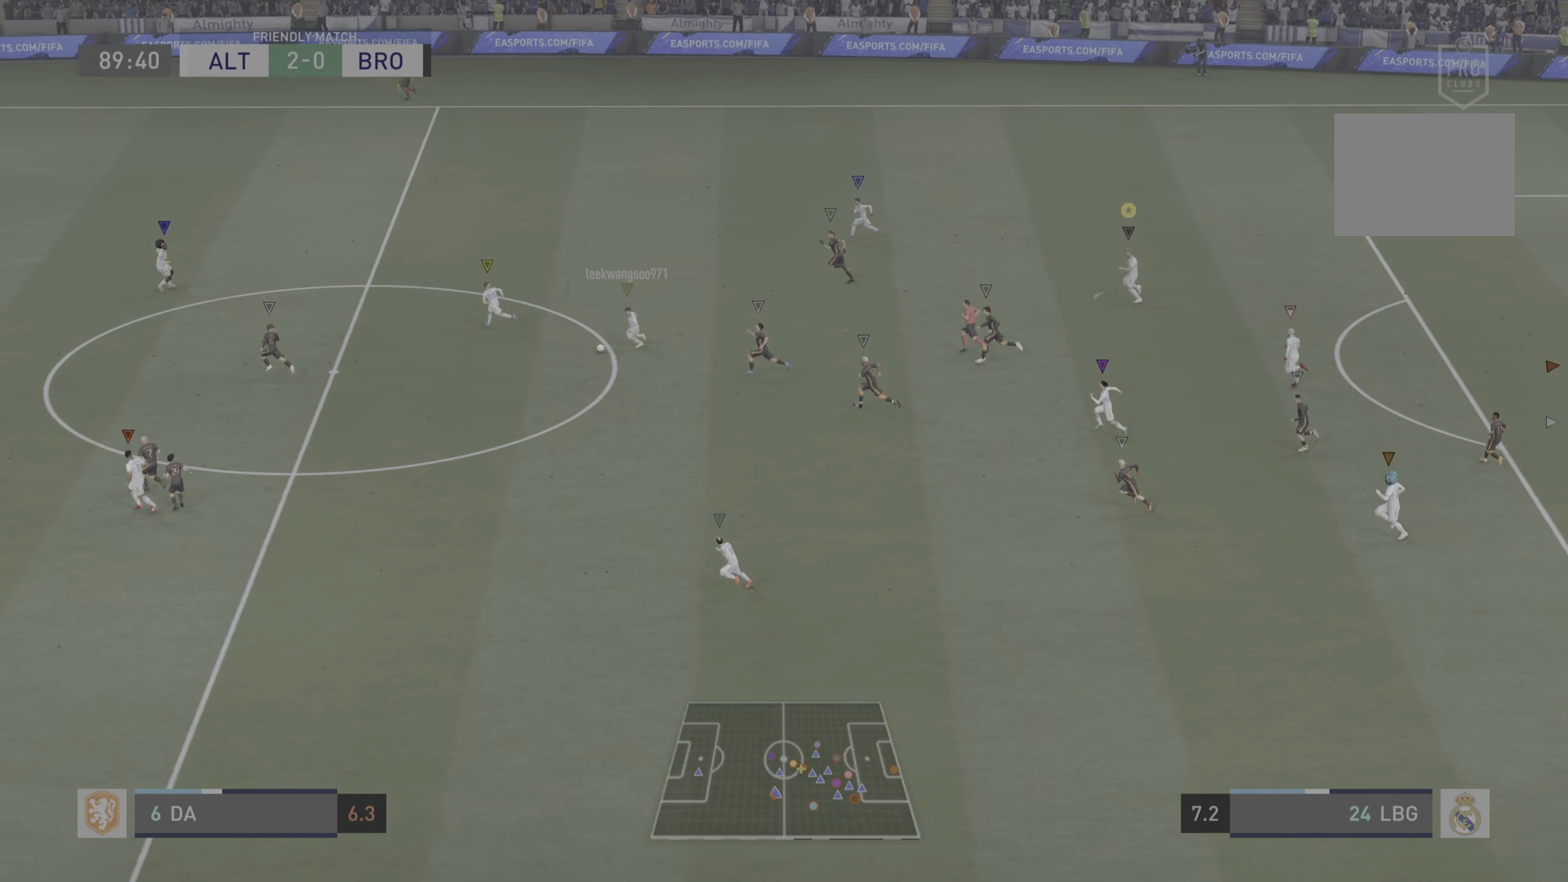
{"buttons": ["R2"], "left_stick": "up-left", "right_stick": "center", "events": []}
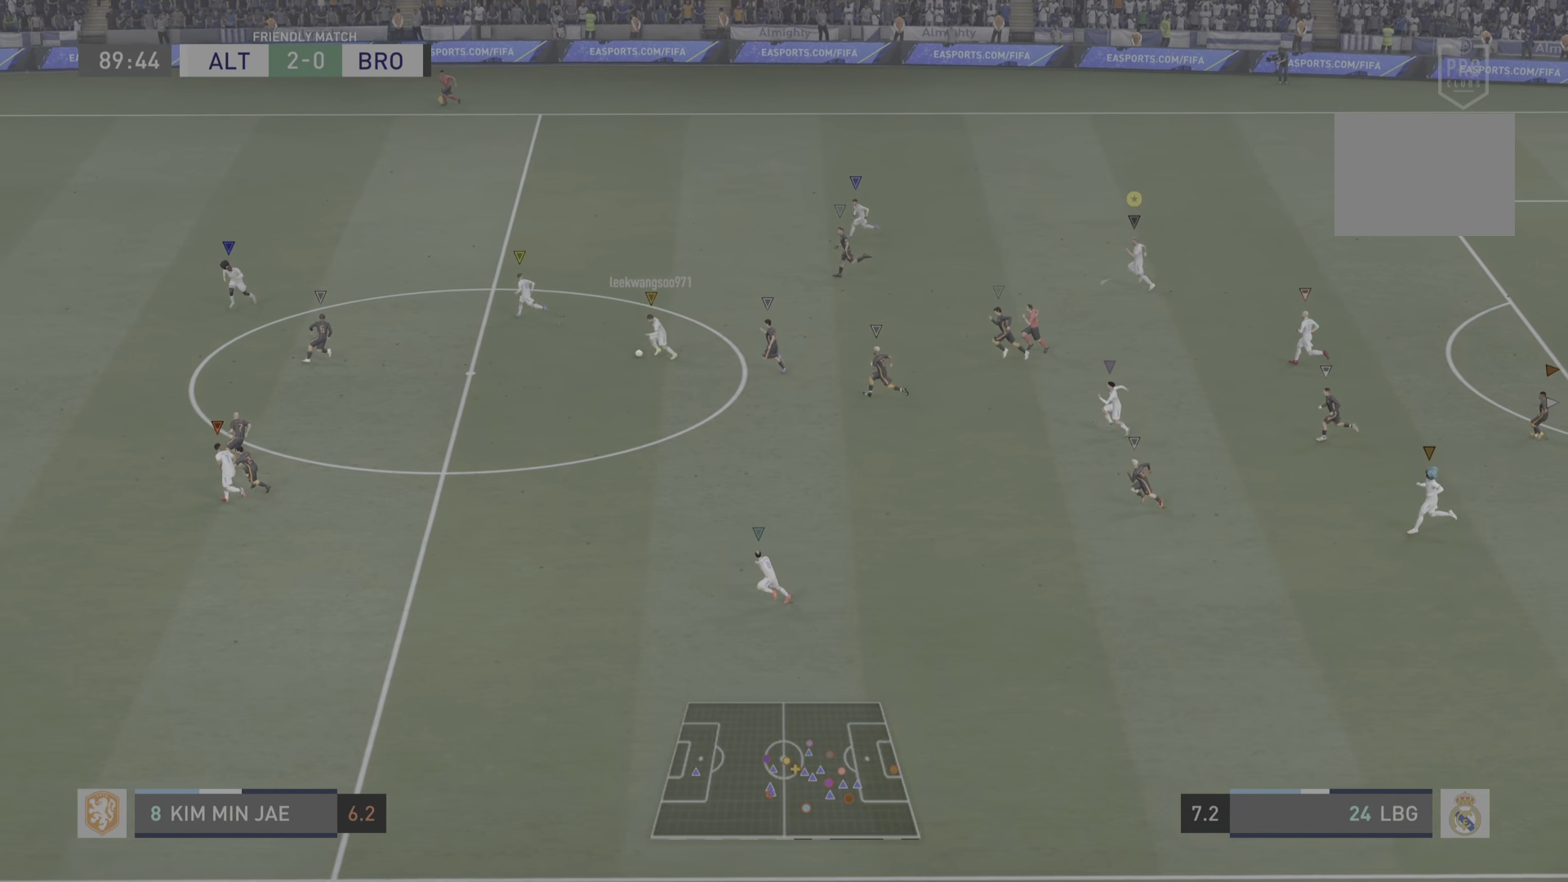
{"buttons": ["R2"], "left_stick": "up-left", "right_stick": "center", "events": []}
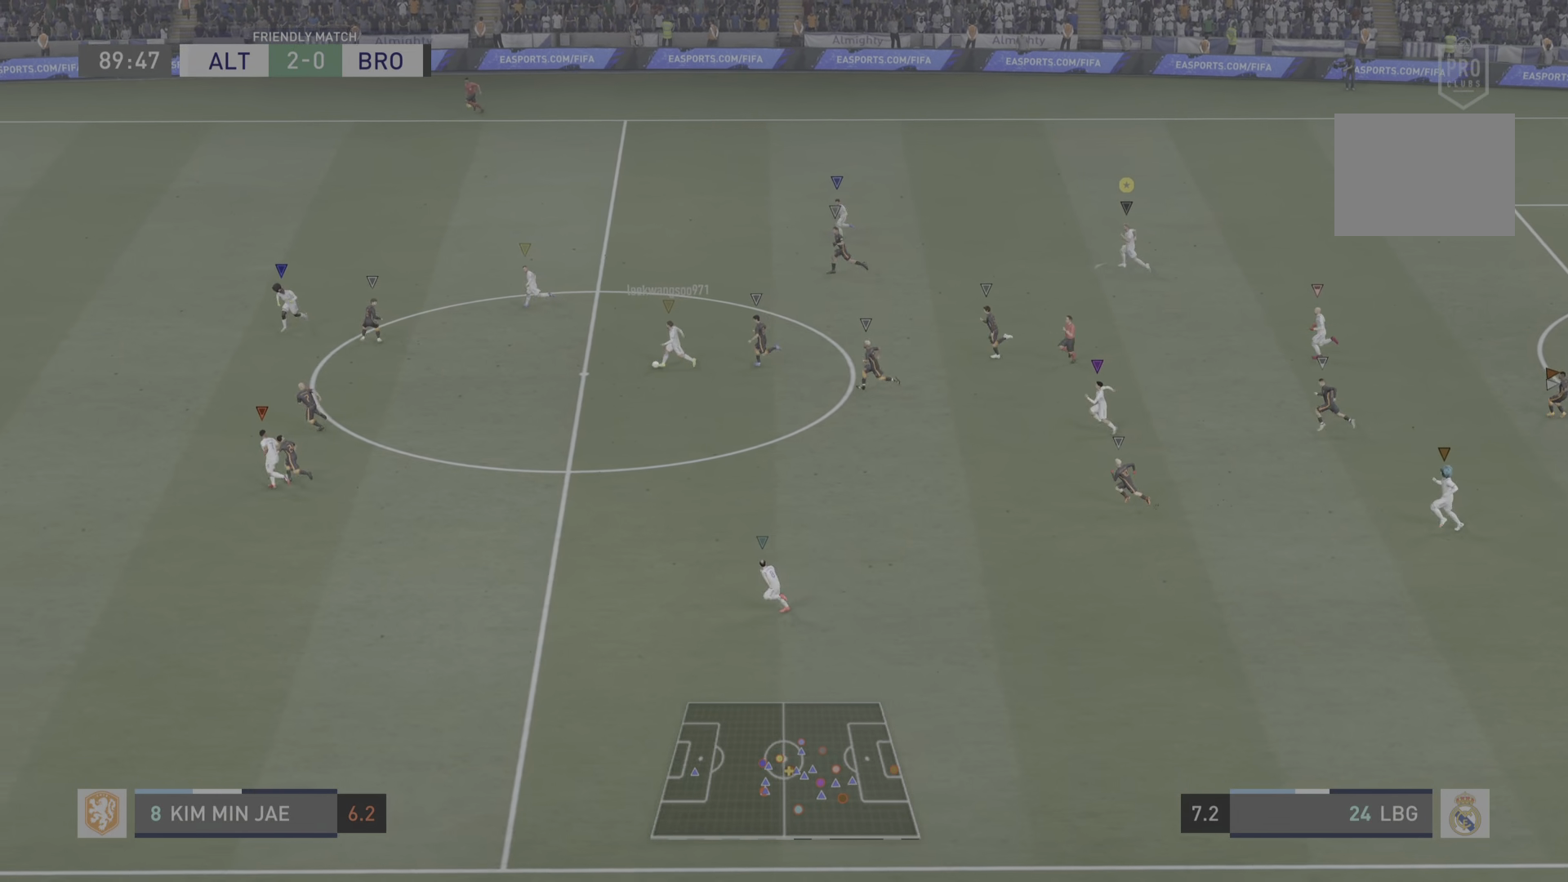
{"buttons": [], "left_stick": "left", "right_stick": "center", "events": [[84, "left_stick", "center"], [167, "R2", "up"], [484, "left_stick", "left"]]}
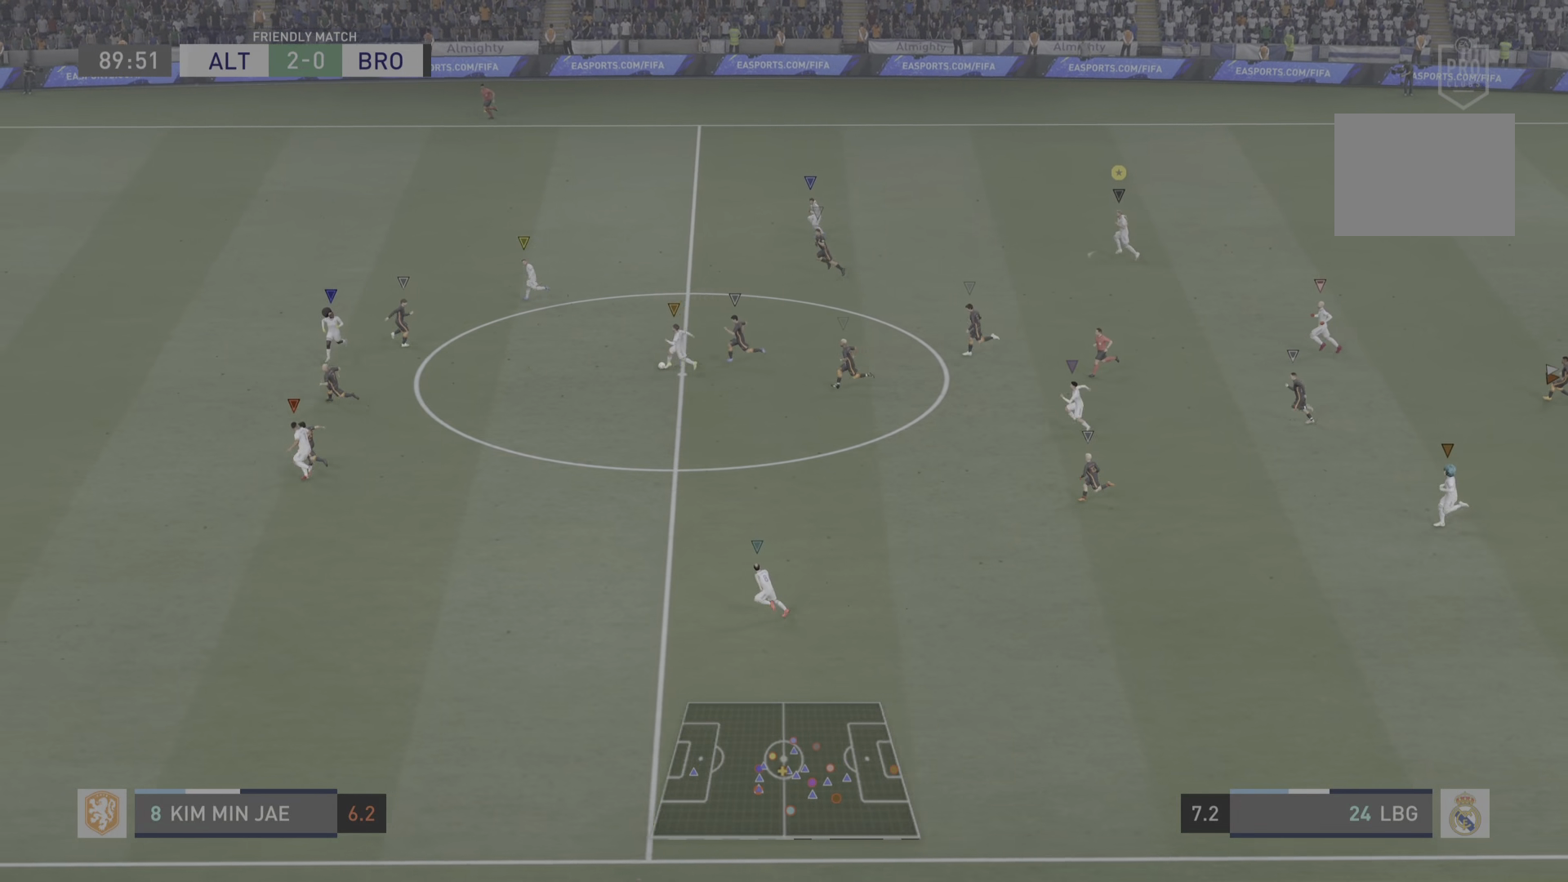
{"buttons": ["R2"], "left_stick": "left", "right_stick": "center", "events": [[33, "R2", "down"]]}
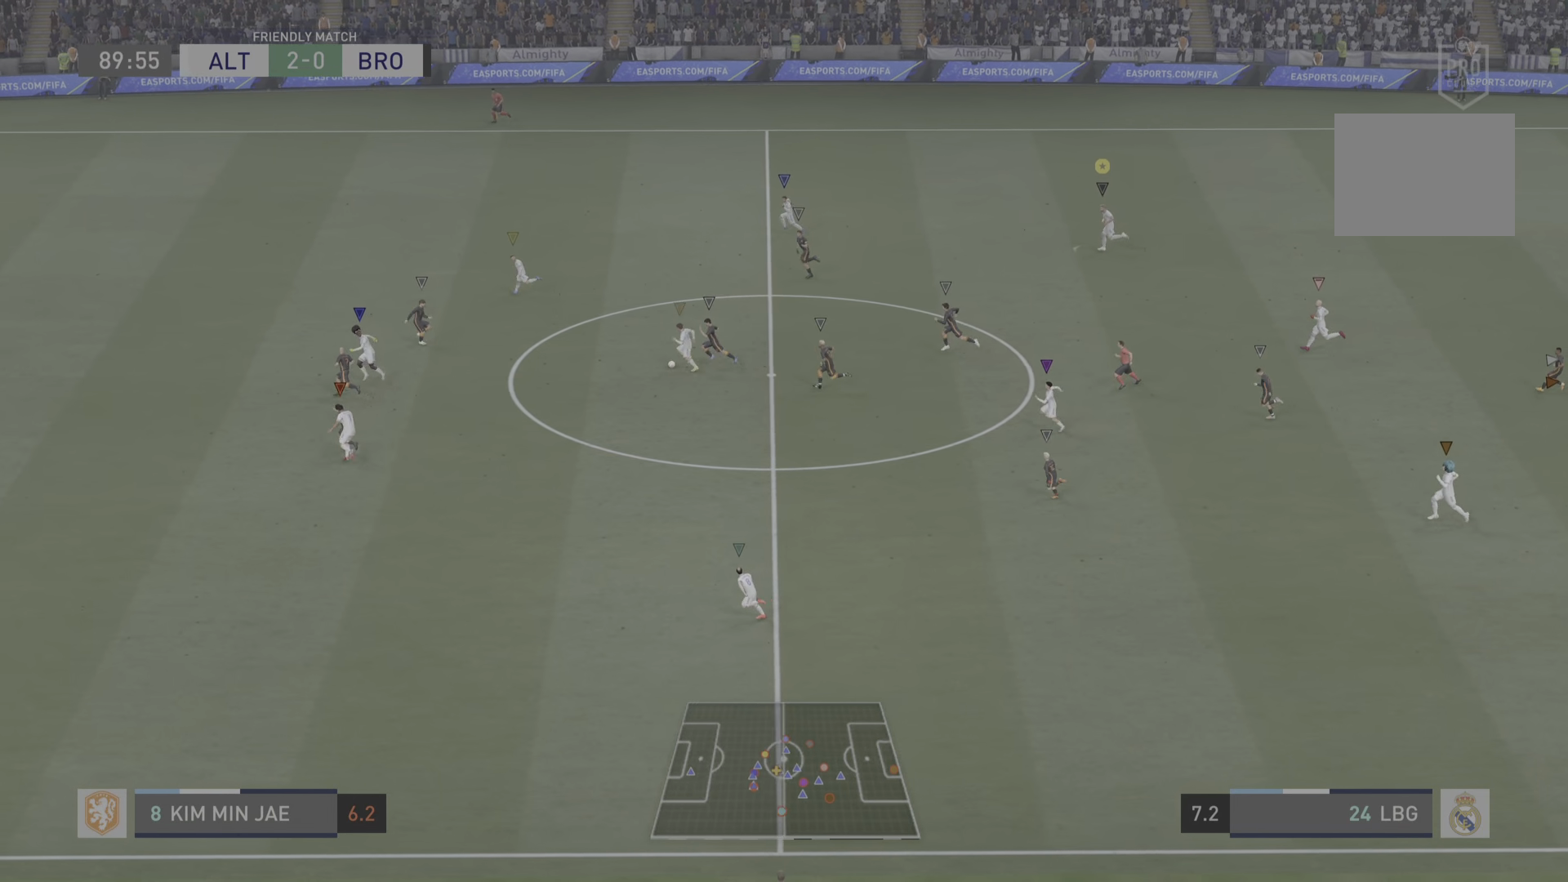
{"buttons": ["R2"], "left_stick": "left", "right_stick": "center", "events": []}
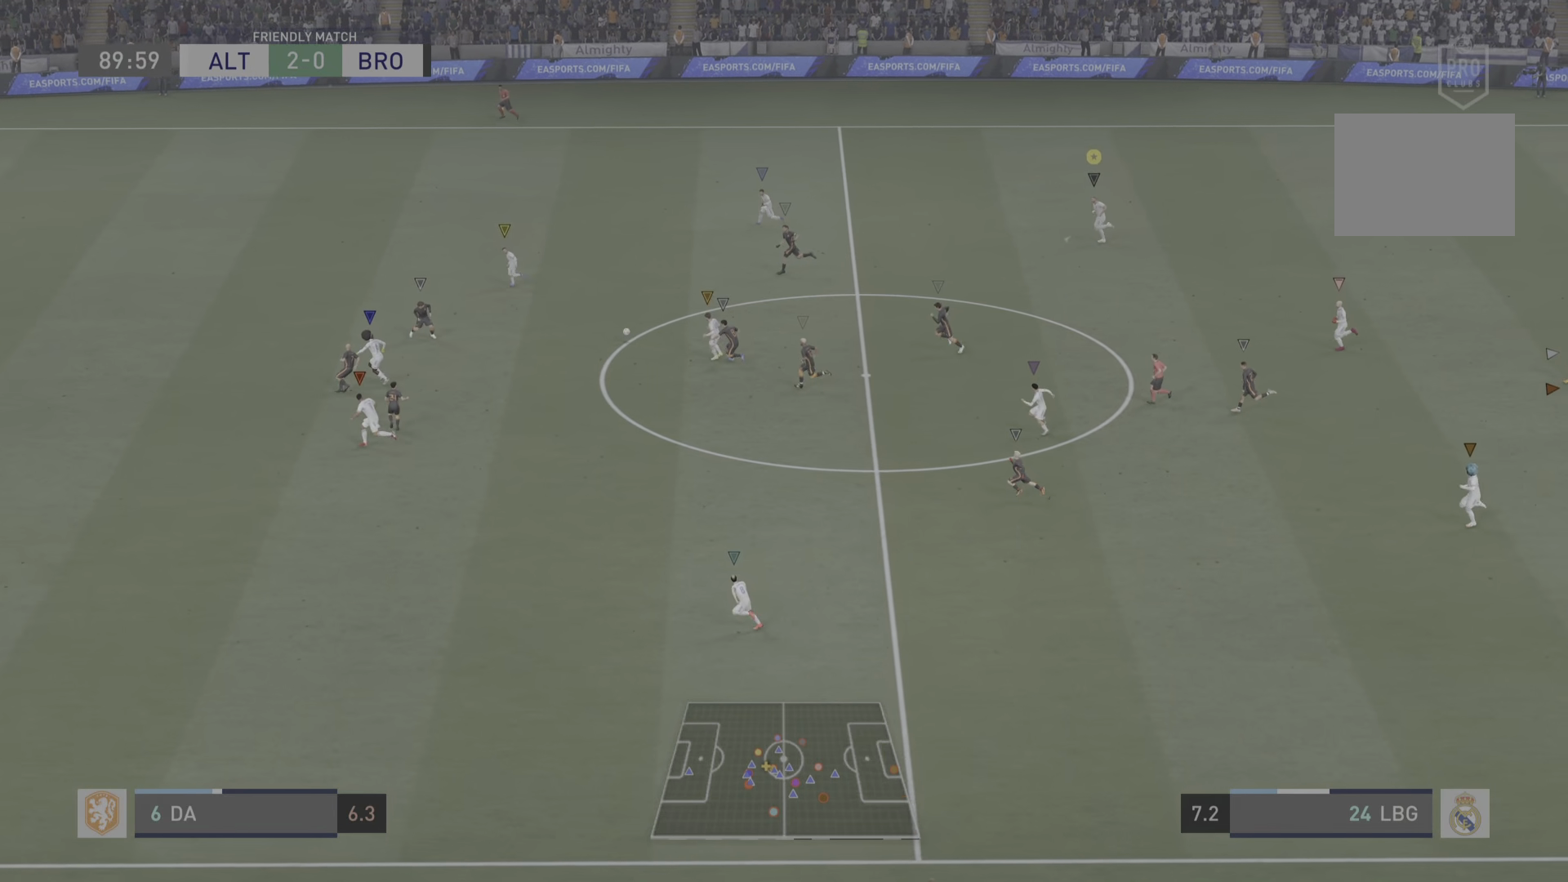
{"buttons": [], "left_stick": "left", "right_stick": "center", "events": [[100, "left_stick", "center"], [150, "R2", "up"], [501, "left_stick", "left"]]}
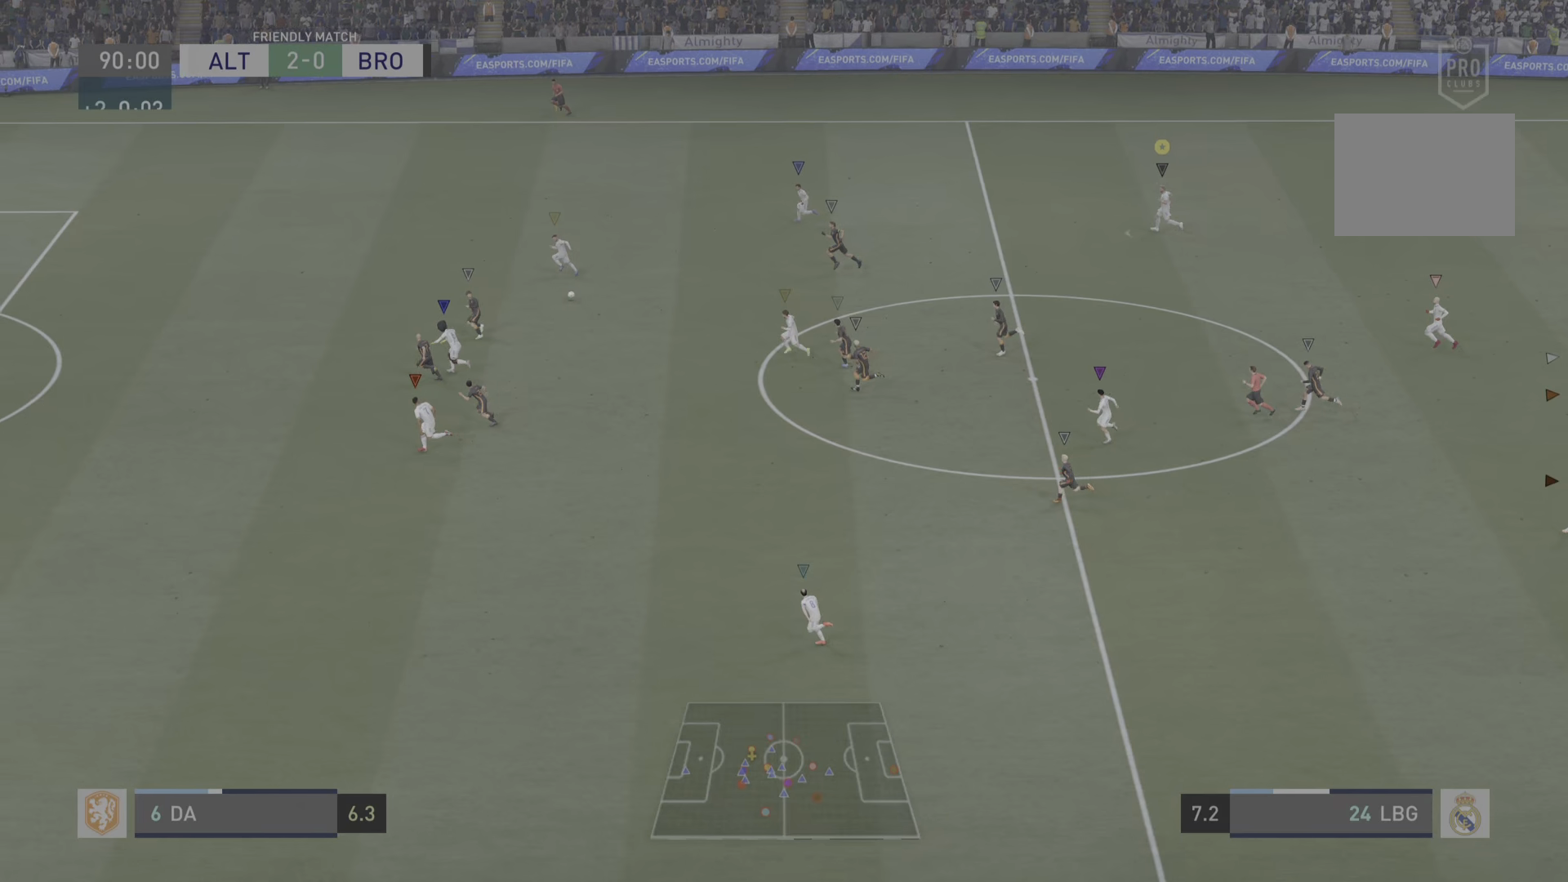
{"buttons": [], "left_stick": "left", "right_stick": "center", "events": []}
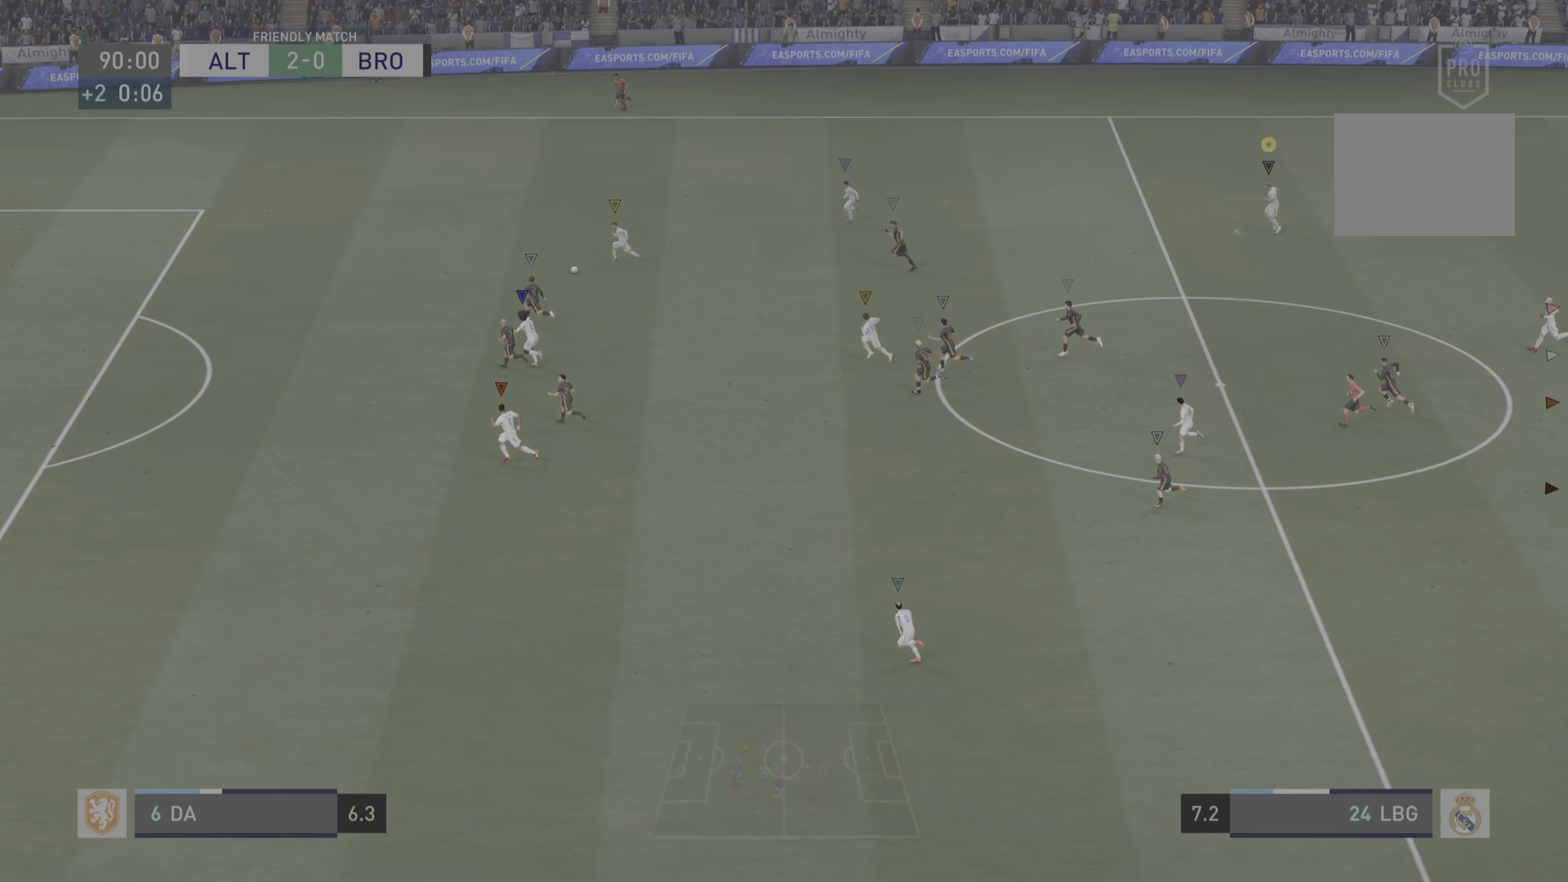
{"buttons": [], "left_stick": "left", "right_stick": "center", "events": []}
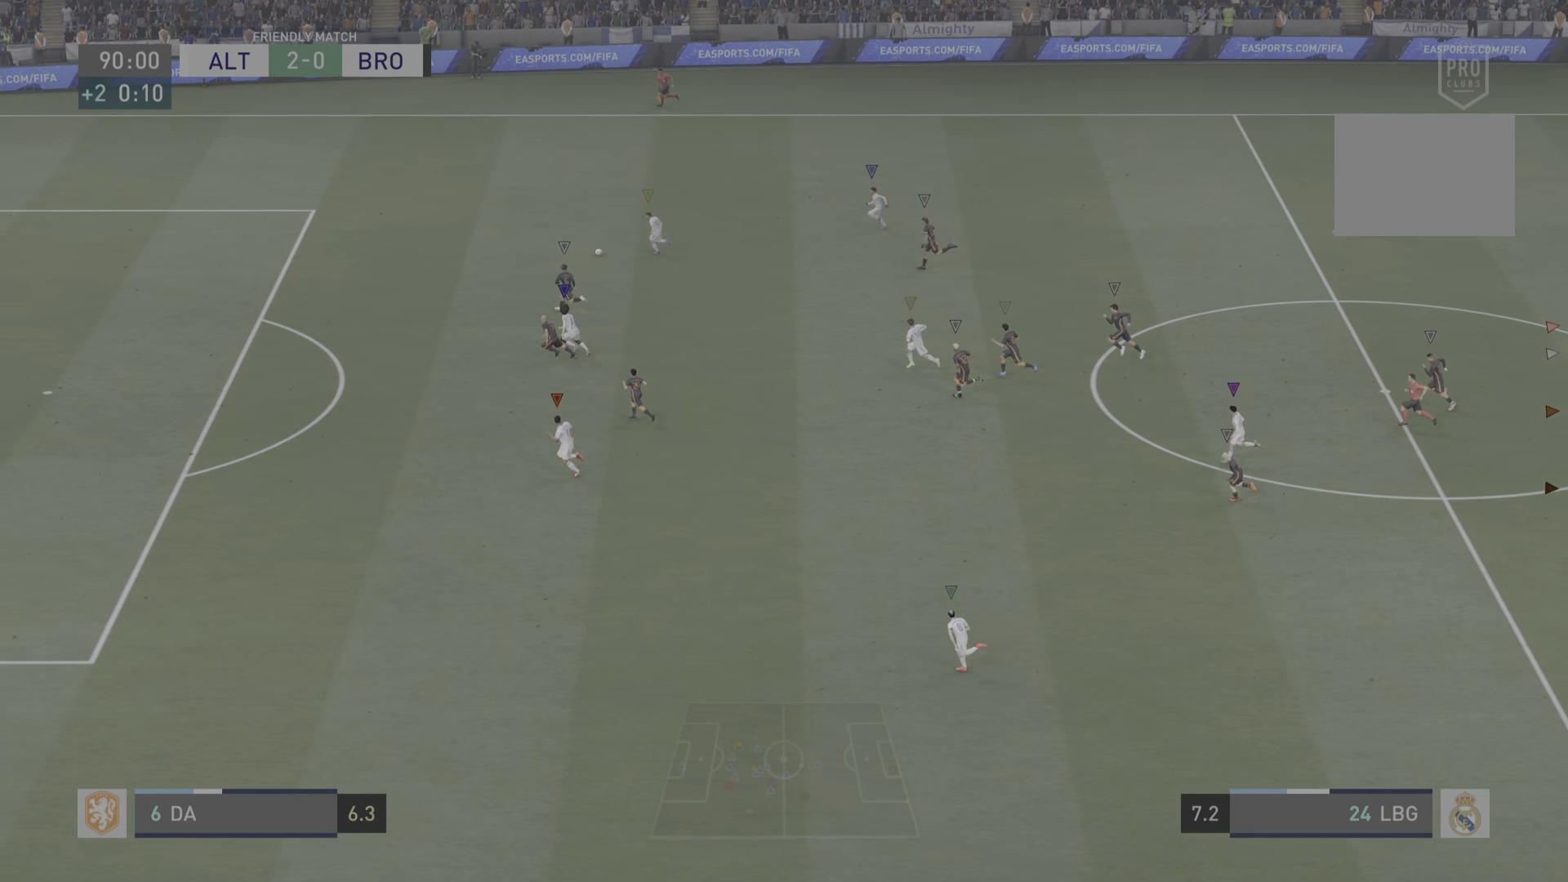
{"buttons": [], "left_stick": "left", "right_stick": "center", "events": []}
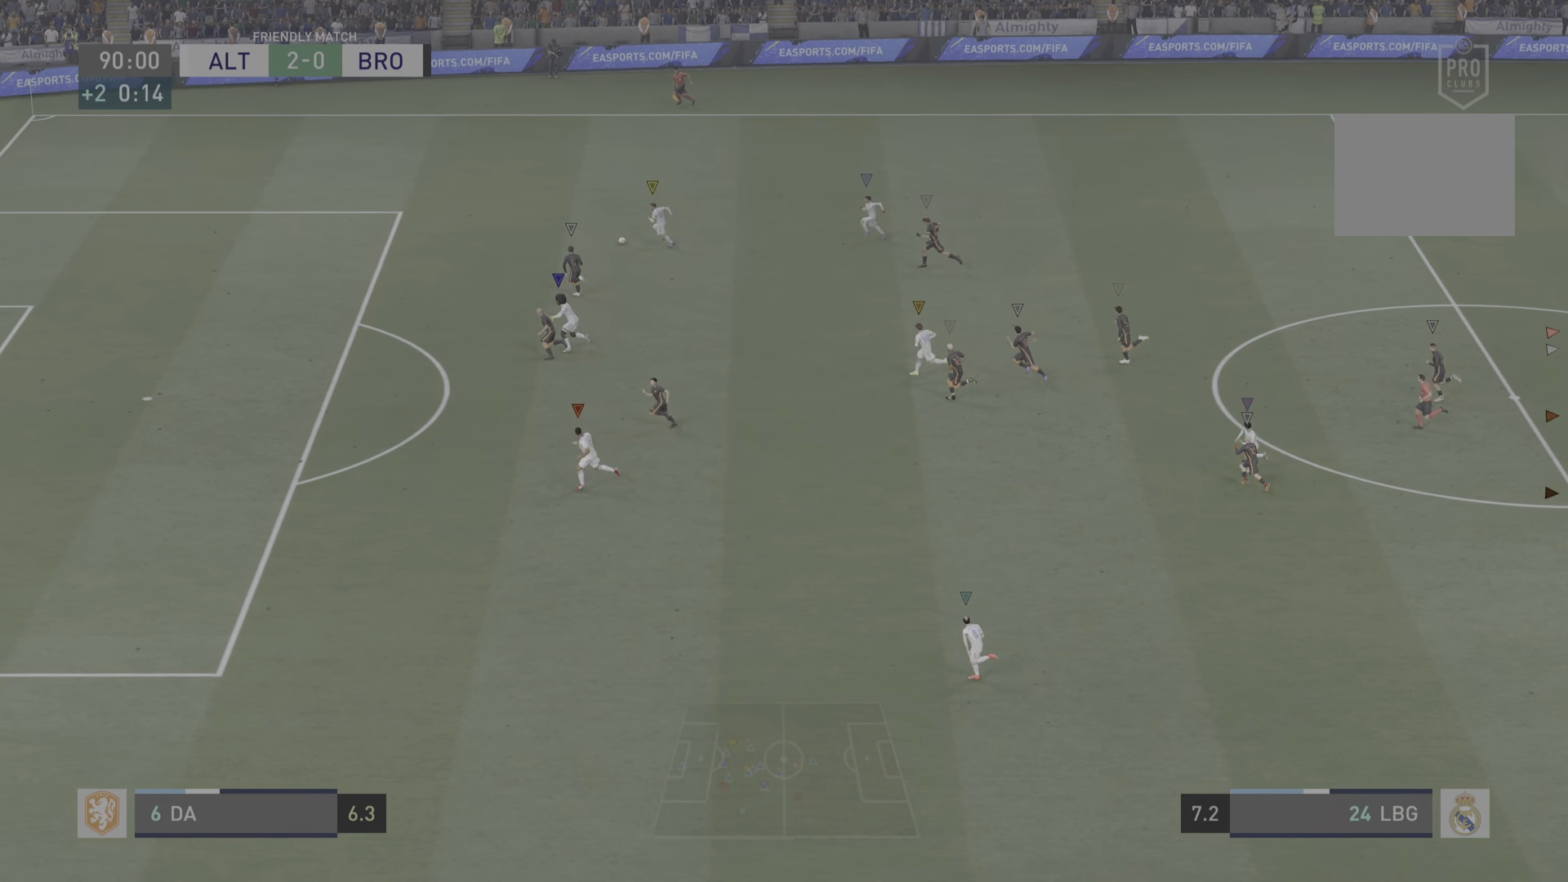
{"buttons": [], "left_stick": "left", "right_stick": "center", "events": []}
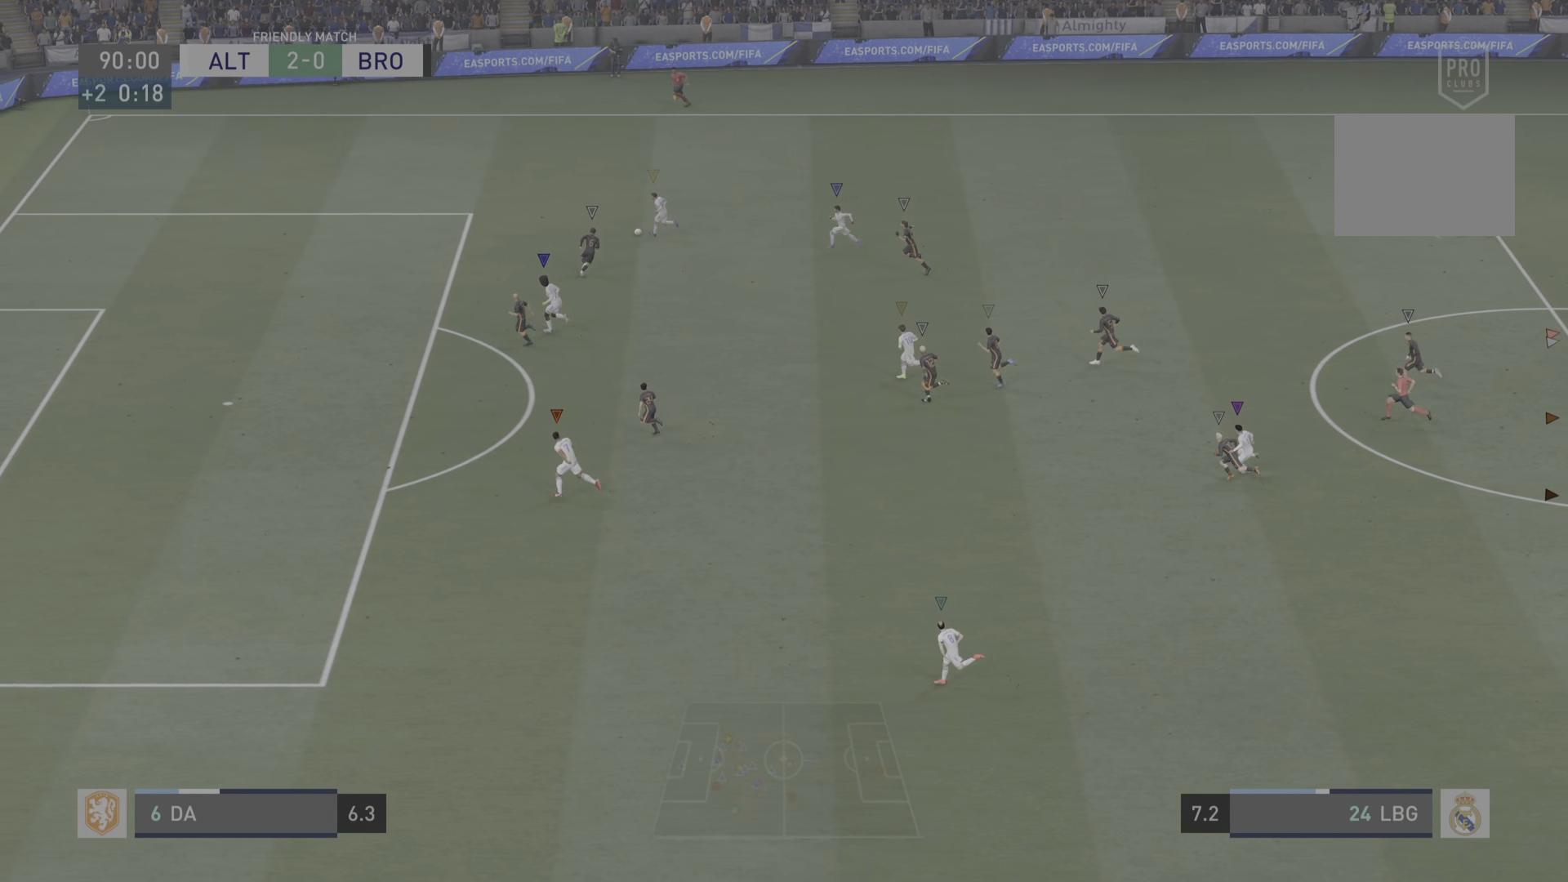
{"buttons": [], "left_stick": "center", "right_stick": "center", "events": [[200, "left_stick", "center"]]}
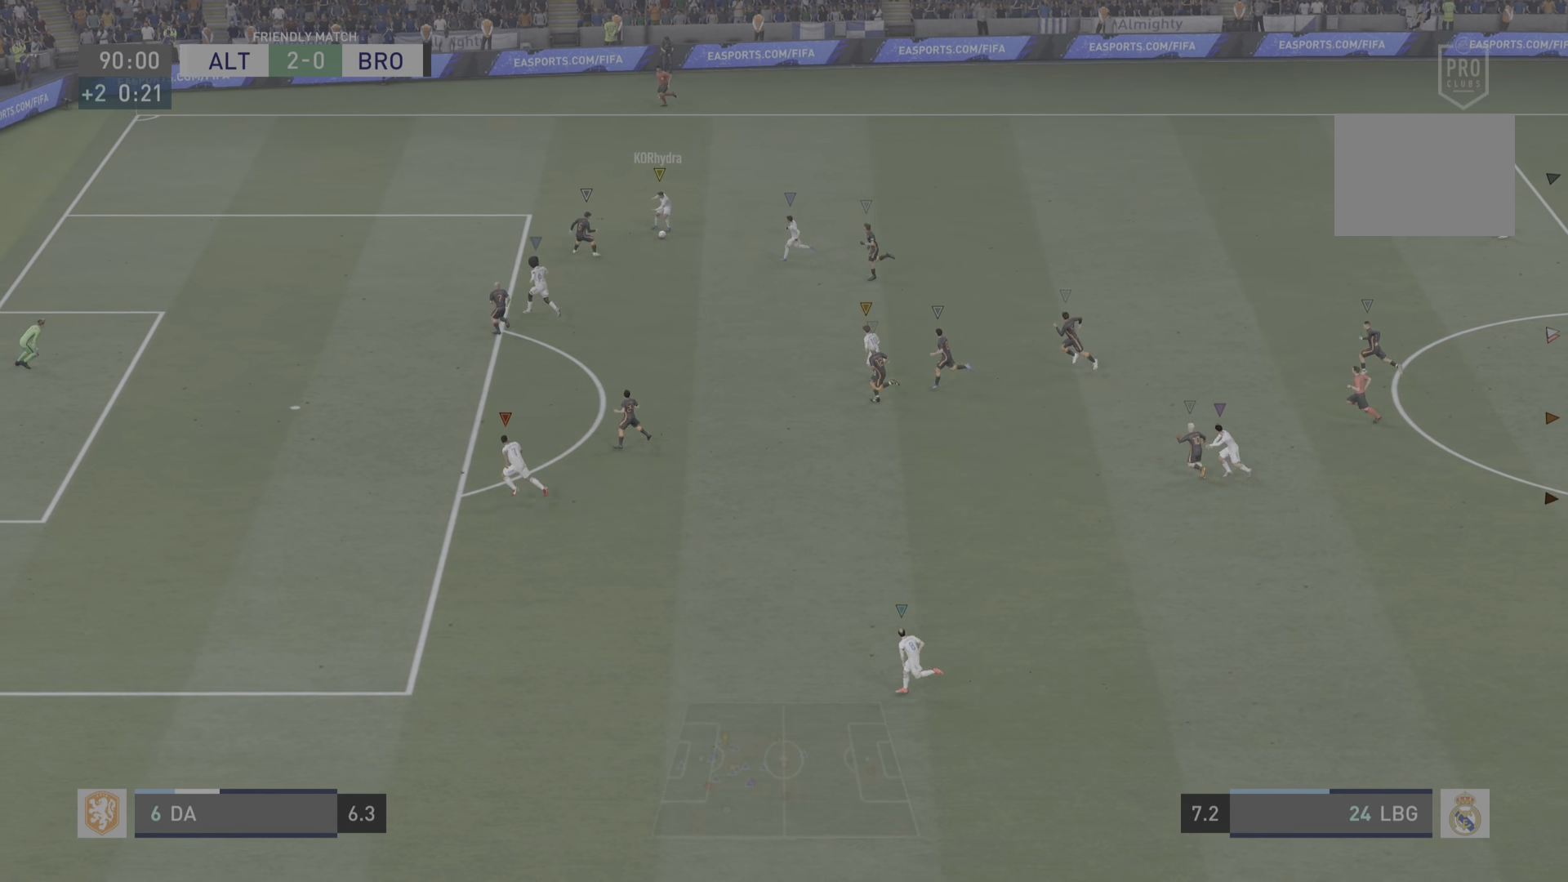
{"buttons": [], "left_stick": "center", "right_stick": "center", "events": [[84, "left_stick", "left"], [501, "left_stick", "center"]]}
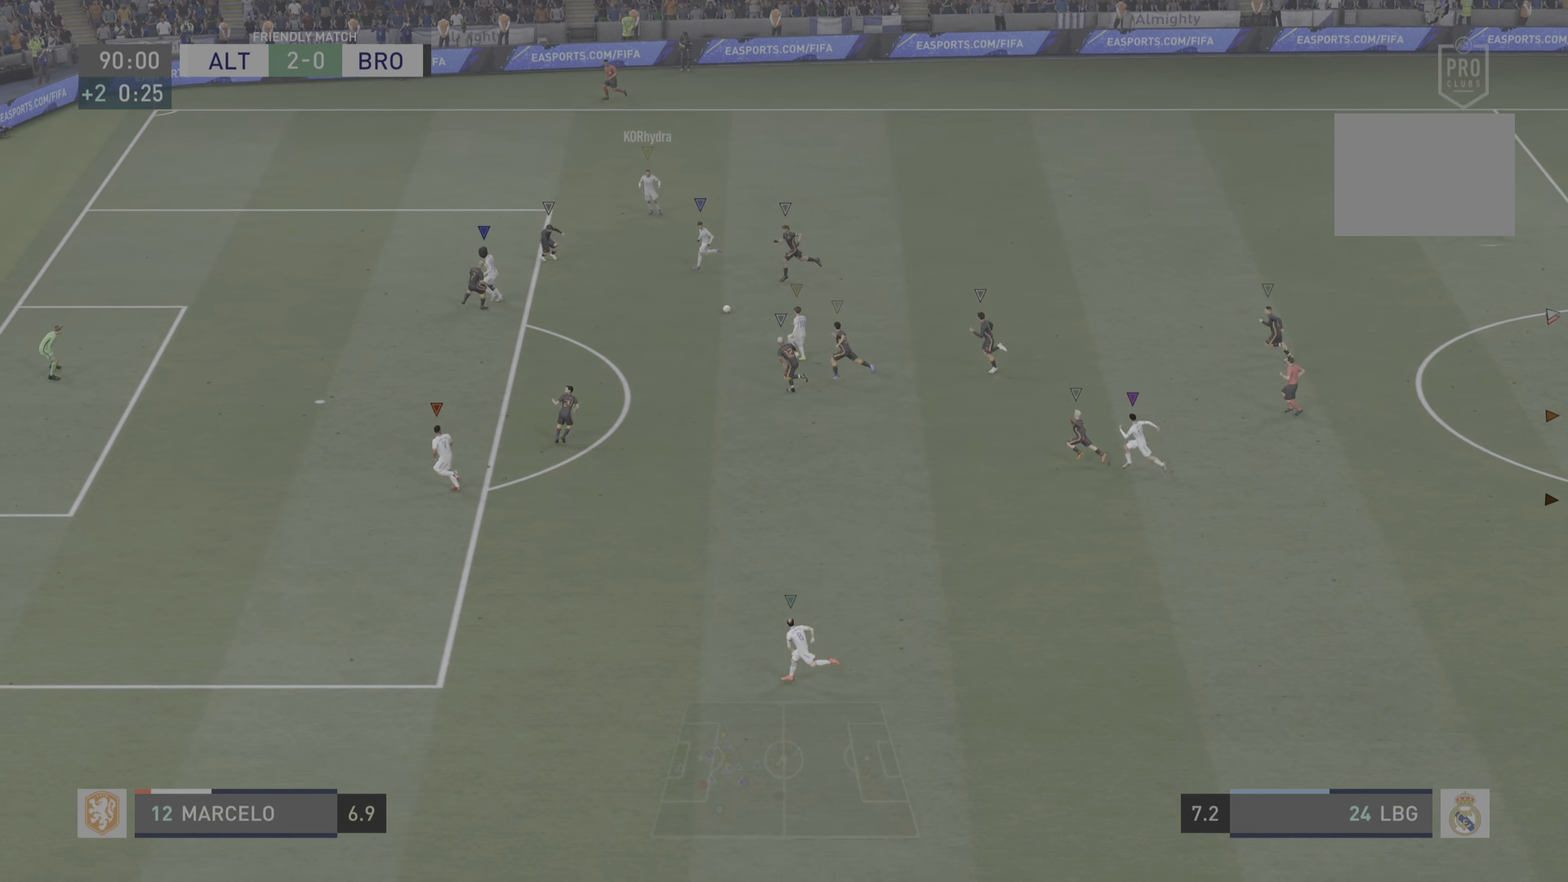
{"buttons": [], "left_stick": "left", "right_stick": "down", "events": [[500, "left_stick", "left"], [500, "right_stick", "down"]]}
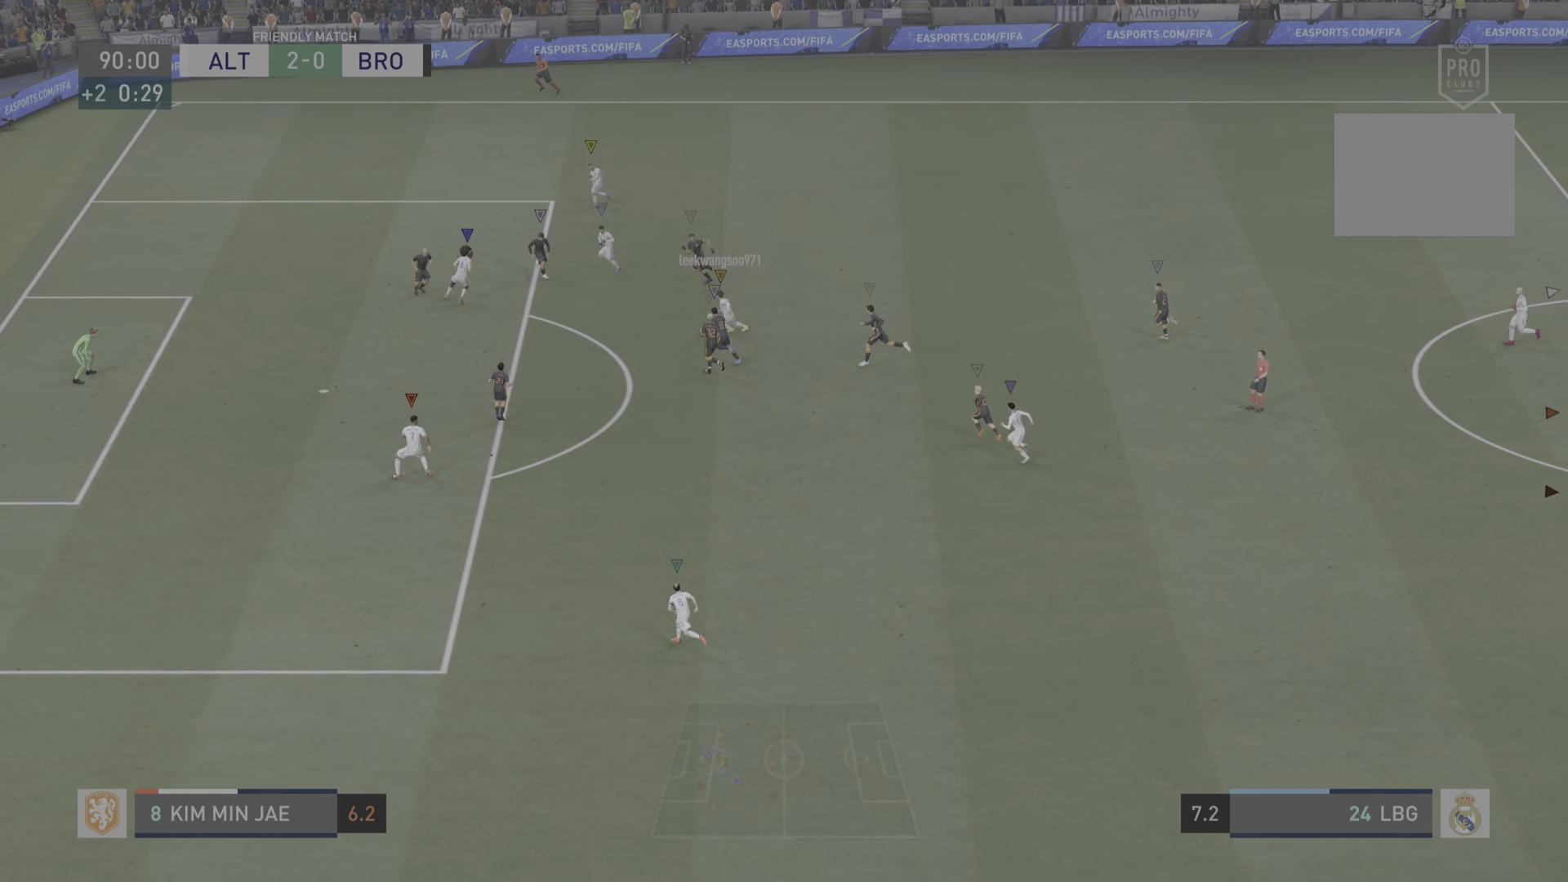
{"buttons": [], "left_stick": "left", "right_stick": "center", "events": [[50, "right_stick", "center"]]}